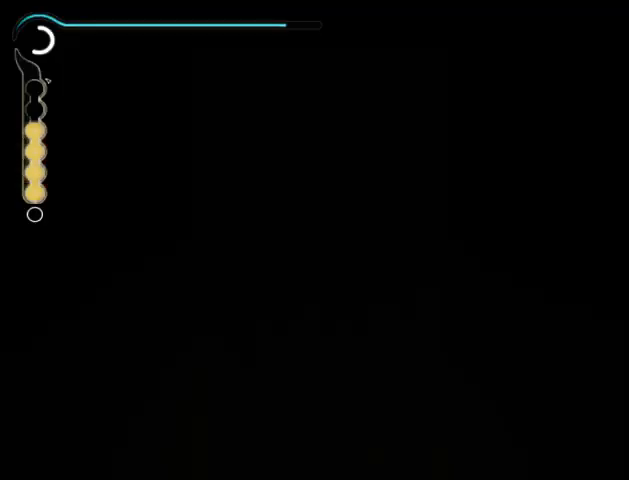
Gameplay with a controller (Xbox layout); each line is a JSON object with the inputs held at the frame after it. "events" lists button and stick changes between this image and that frame as [ms after this image, input, new state], when the widget could be followed in between. Not read: L2 L3 R2 R3.
{"buttons": [], "left_stick": "center", "right_stick": "center", "events": [[67, "right_stick", "center"]]}
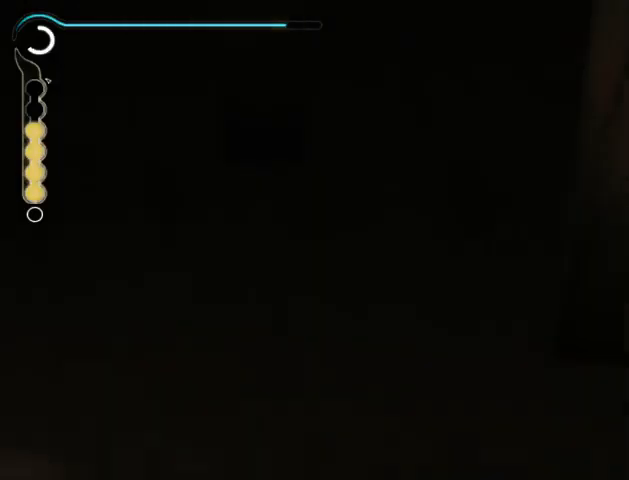
{"buttons": [], "left_stick": "up-left", "right_stick": "center", "events": [[300, "left_stick", "left"], [367, "left_stick", "up-left"]]}
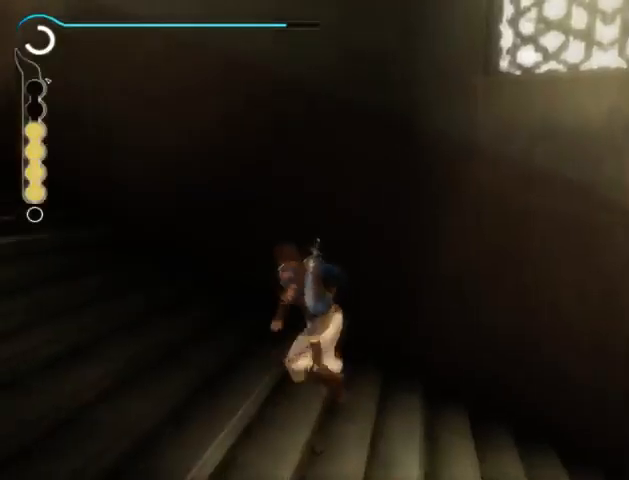
{"buttons": ["R1"], "left_stick": "up", "right_stick": "center", "events": [[167, "R1", "down"], [233, "R1", "up"], [300, "R1", "down"], [400, "R1", "up"], [400, "left_stick", "up"], [500, "R1", "down"]]}
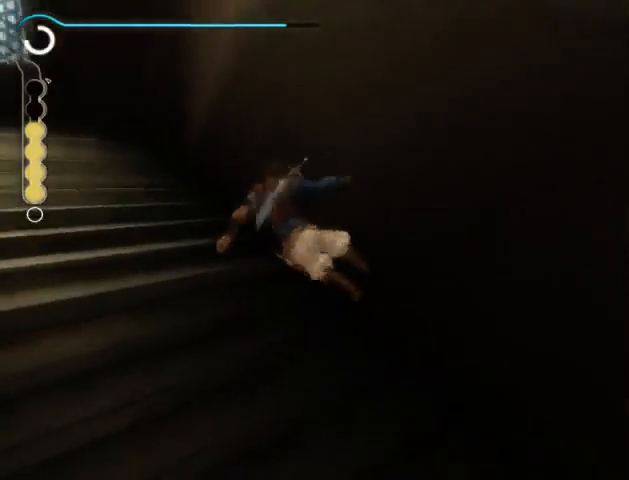
{"buttons": [], "left_stick": "up", "right_stick": "center", "events": [[167, "R1", "up"], [267, "R1", "down"], [333, "R1", "up"]]}
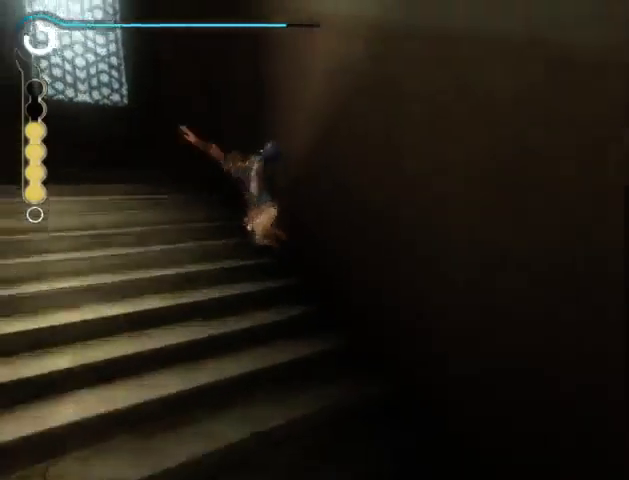
{"buttons": [], "left_stick": "up", "right_stick": "center", "events": [[33, "R1", "down"], [100, "R1", "up"], [167, "R1", "down"], [233, "R1", "up"]]}
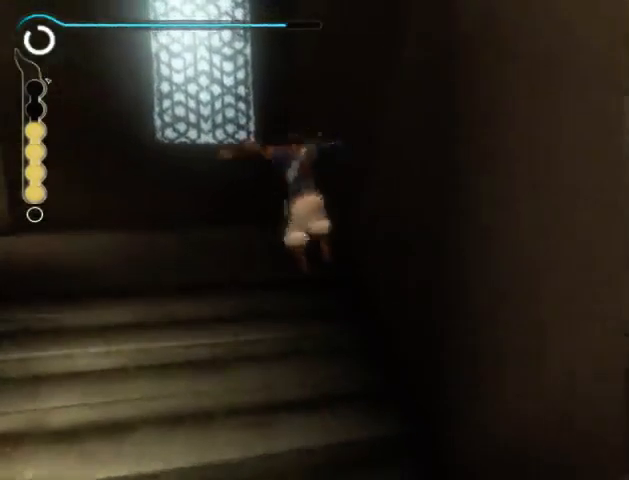
{"buttons": [], "left_stick": "left", "right_stick": "center", "events": [[67, "R1", "down"], [133, "R1", "up"], [267, "left_stick", "up-left"], [467, "left_stick", "left"]]}
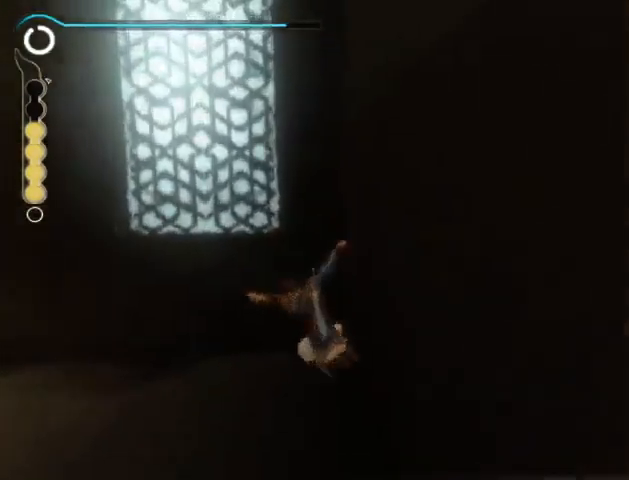
{"buttons": [], "left_stick": "left", "right_stick": "down", "events": [[233, "right_stick", "down"]]}
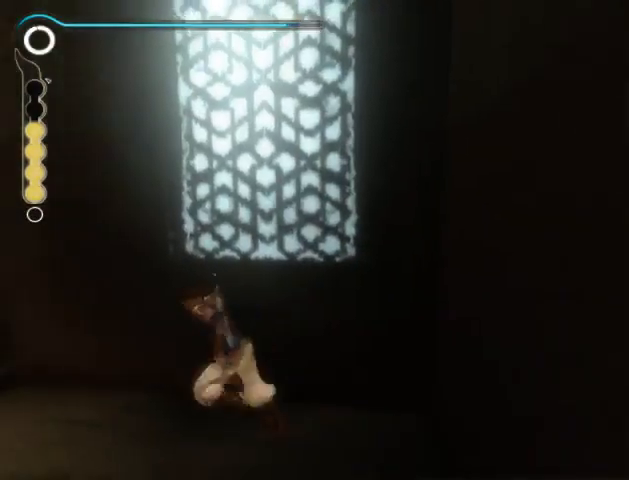
{"buttons": [], "left_stick": "left", "right_stick": "center", "events": [[333, "right_stick", "center"]]}
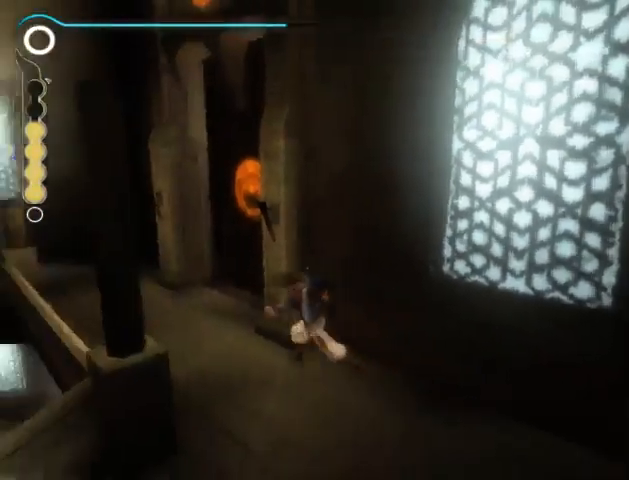
{"buttons": [], "left_stick": "up", "right_stick": "left", "events": [[200, "left_stick", "up-left"], [433, "left_stick", "up"], [500, "right_stick", "left"]]}
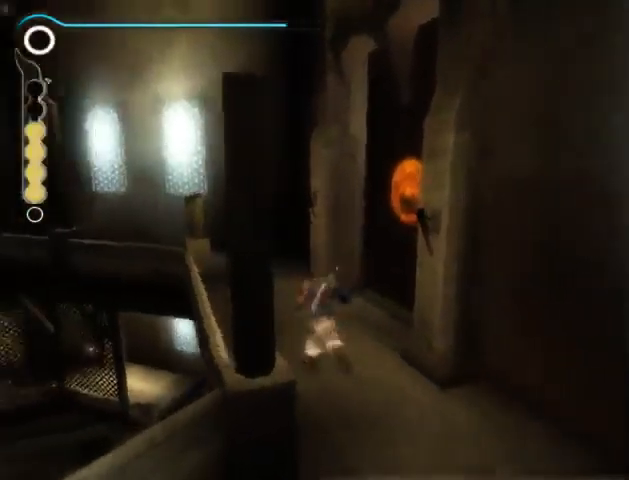
{"buttons": [], "left_stick": "up", "right_stick": "left", "events": []}
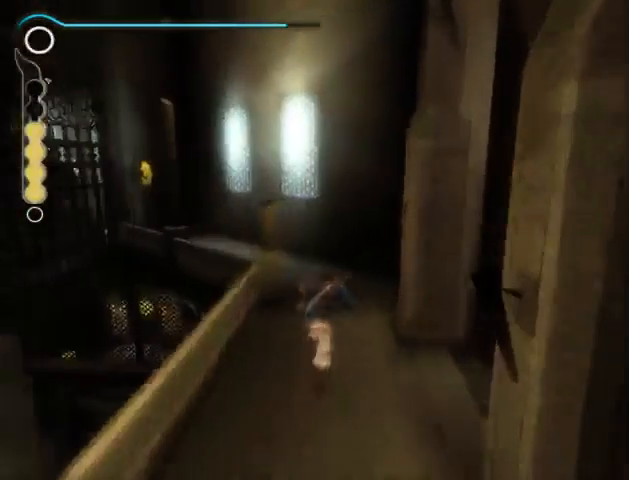
{"buttons": [], "left_stick": "up", "right_stick": "left", "events": []}
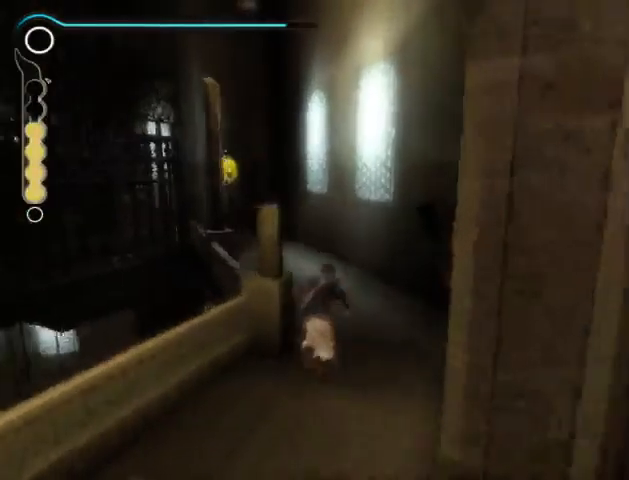
{"buttons": [], "left_stick": "up", "right_stick": "left", "events": []}
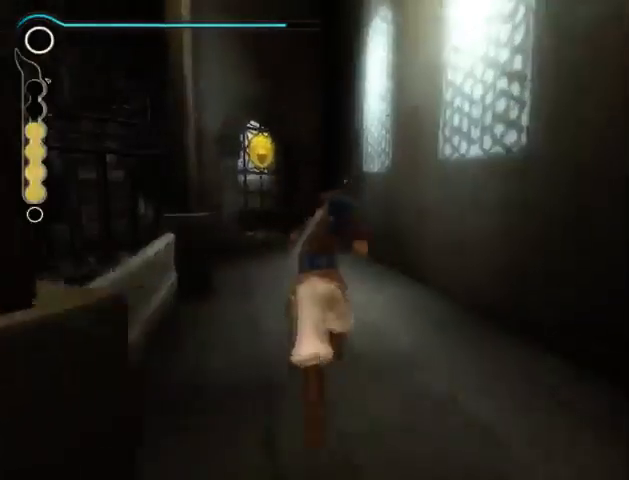
{"buttons": [], "left_stick": "up", "right_stick": "left", "events": [[167, "right_stick", "center"], [300, "X", "down"], [367, "X", "up"], [500, "right_stick", "left"]]}
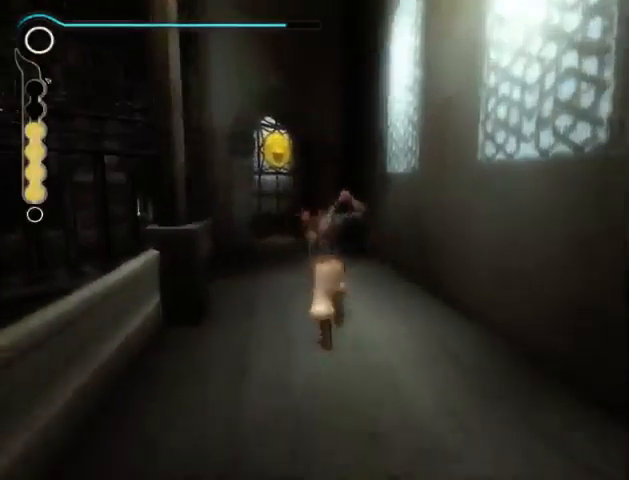
{"buttons": [], "left_stick": "up", "right_stick": "center", "events": [[367, "right_stick", "center"]]}
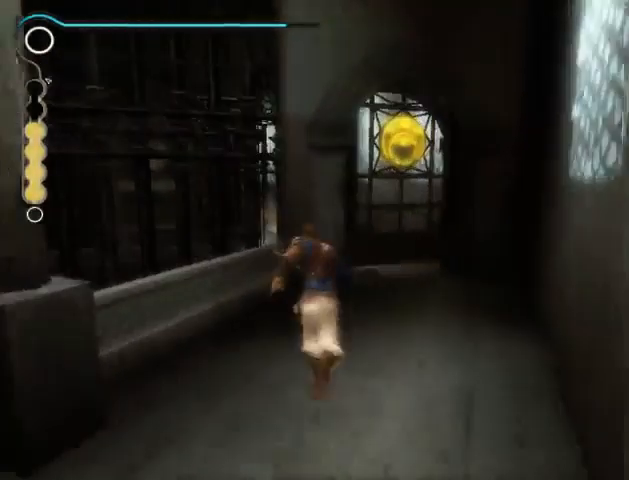
{"buttons": [], "left_stick": "center", "right_stick": "center", "events": [[67, "left_stick", "center"], [300, "right_stick", "right"], [367, "left_stick", "up"], [433, "right_stick", "center"], [500, "left_stick", "center"]]}
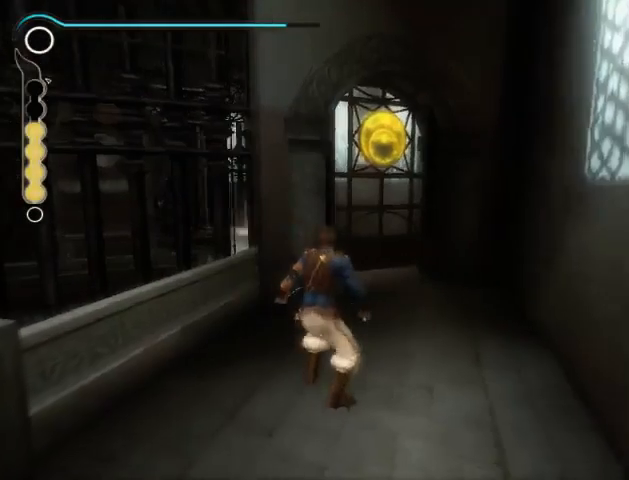
{"buttons": [], "left_stick": "up", "right_stick": "center", "events": [[267, "left_stick", "up"]]}
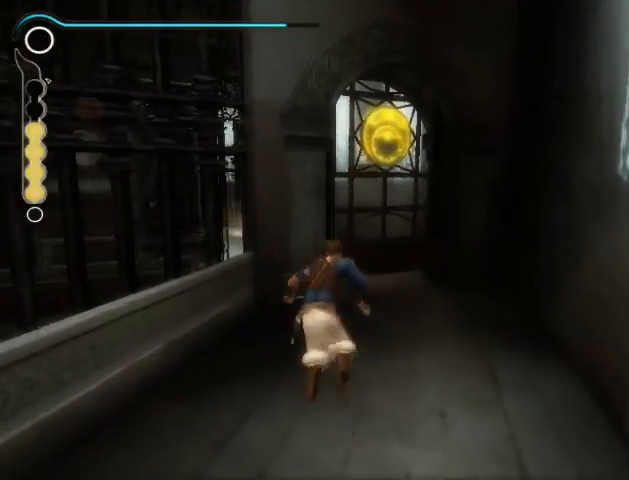
{"buttons": ["R1"], "left_stick": "center", "right_stick": "center", "events": [[33, "left_stick", "center"], [233, "R1", "down"]]}
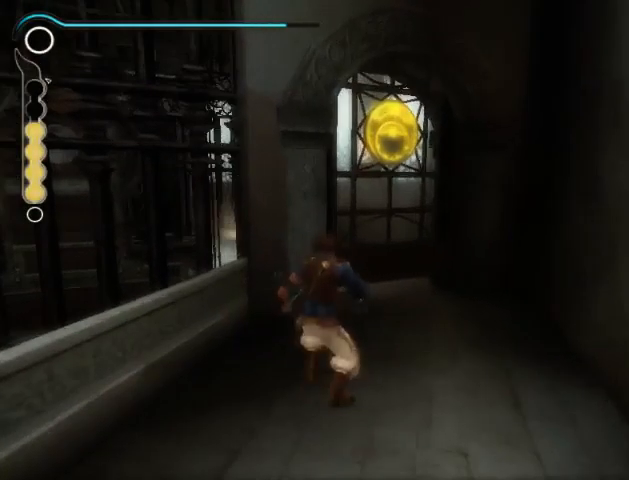
{"buttons": [], "left_stick": "center", "right_stick": "center", "events": [[133, "X", "down"], [200, "R1", "up"], [233, "X", "up"]]}
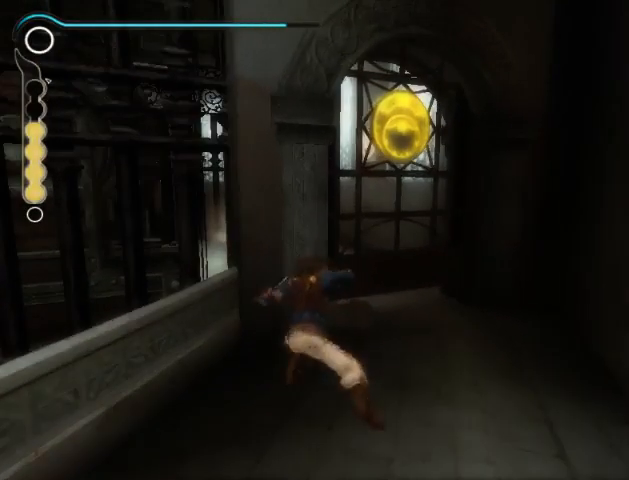
{"buttons": [], "left_stick": "center", "right_stick": "center", "events": []}
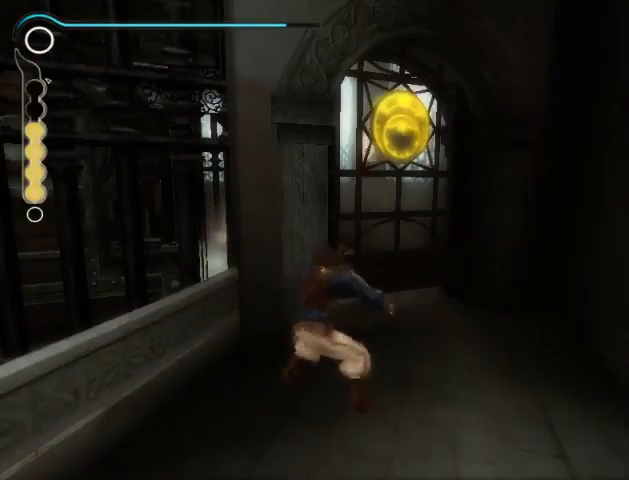
{"buttons": [], "left_stick": "center", "right_stick": "center", "events": []}
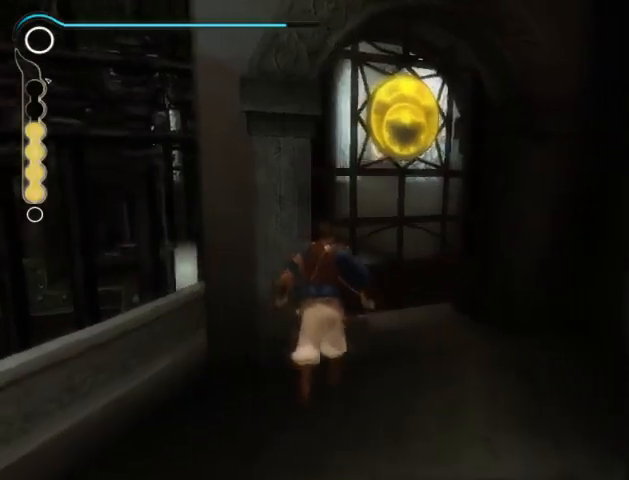
{"buttons": [], "left_stick": "center", "right_stick": "center", "events": []}
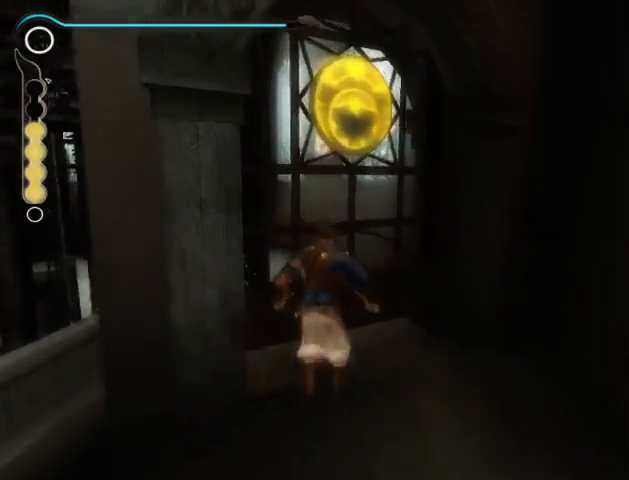
{"buttons": [], "left_stick": "center", "right_stick": "center", "events": []}
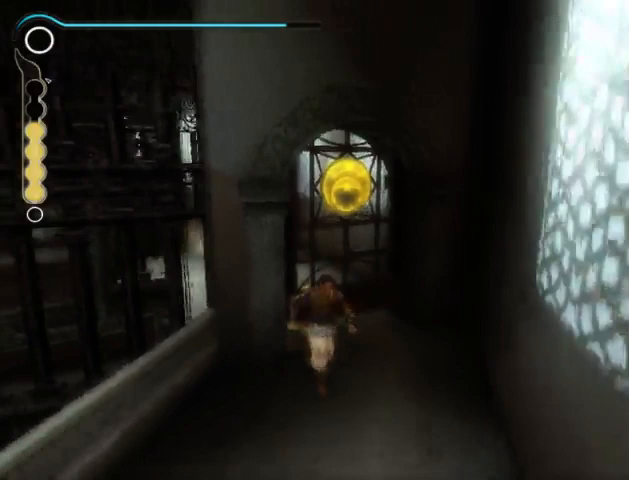
{"buttons": [], "left_stick": "center", "right_stick": "center", "events": []}
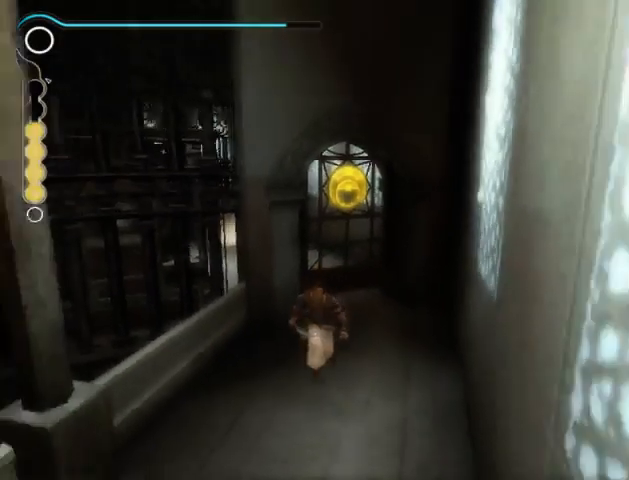
{"buttons": [], "left_stick": "up", "right_stick": "center", "events": [[300, "left_stick", "up"]]}
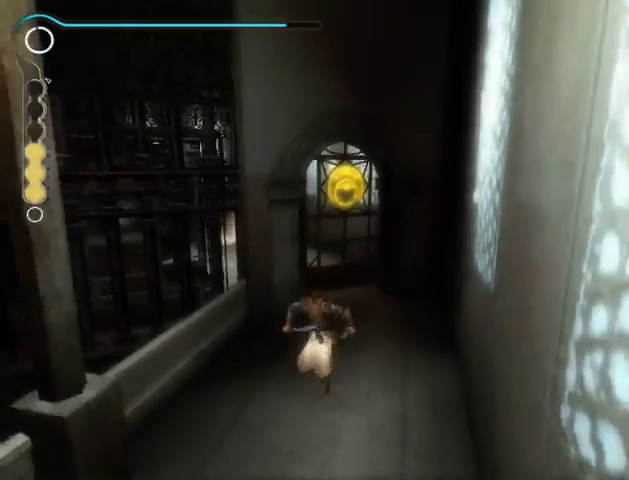
{"buttons": [], "left_stick": "up", "right_stick": "center", "events": []}
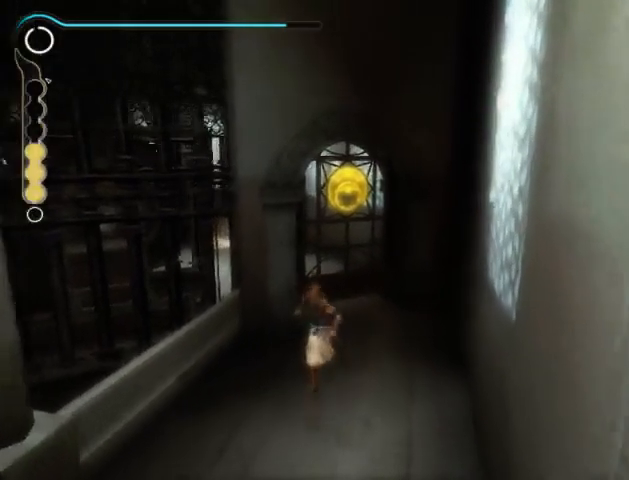
{"buttons": [], "left_stick": "up", "right_stick": "center", "events": []}
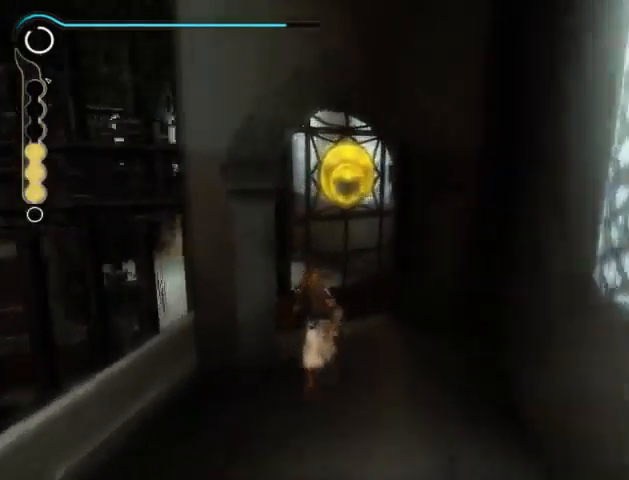
{"buttons": [], "left_stick": "up", "right_stick": "center", "events": []}
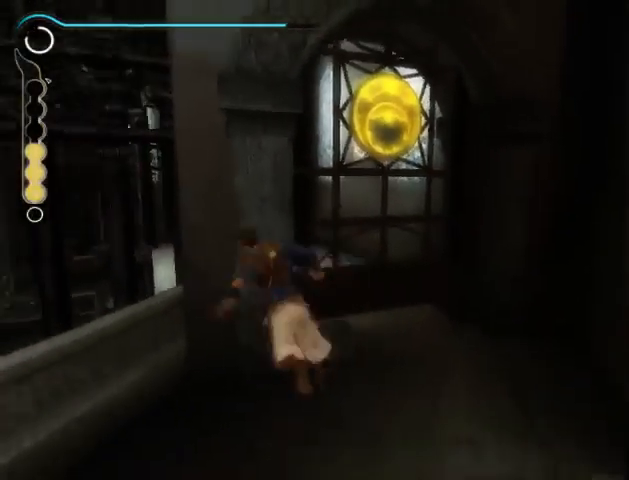
{"buttons": [], "left_stick": "up", "right_stick": "center", "events": []}
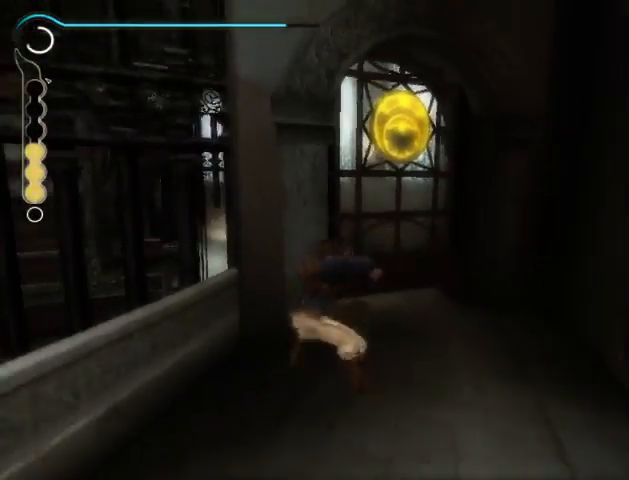
{"buttons": [], "left_stick": "up", "right_stick": "center", "events": [[367, "B", "down"], [467, "B", "up"]]}
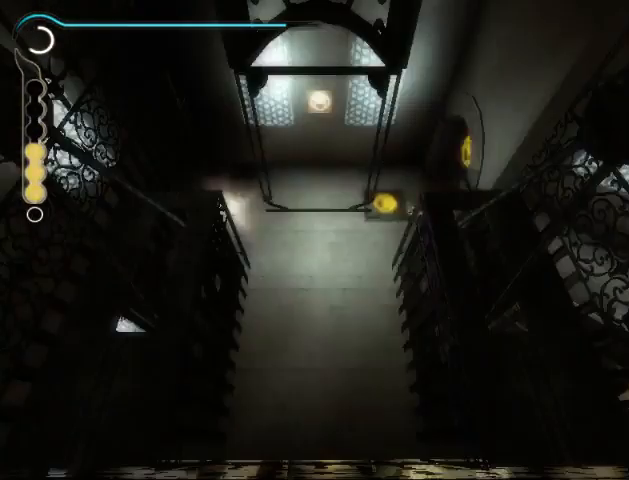
{"buttons": [], "left_stick": "down-left", "right_stick": "center", "events": [[33, "B", "down"], [33, "left_stick", "up-left"], [100, "B", "up"], [167, "B", "down"], [200, "B", "up"], [300, "left_stick", "left"], [467, "left_stick", "down-left"]]}